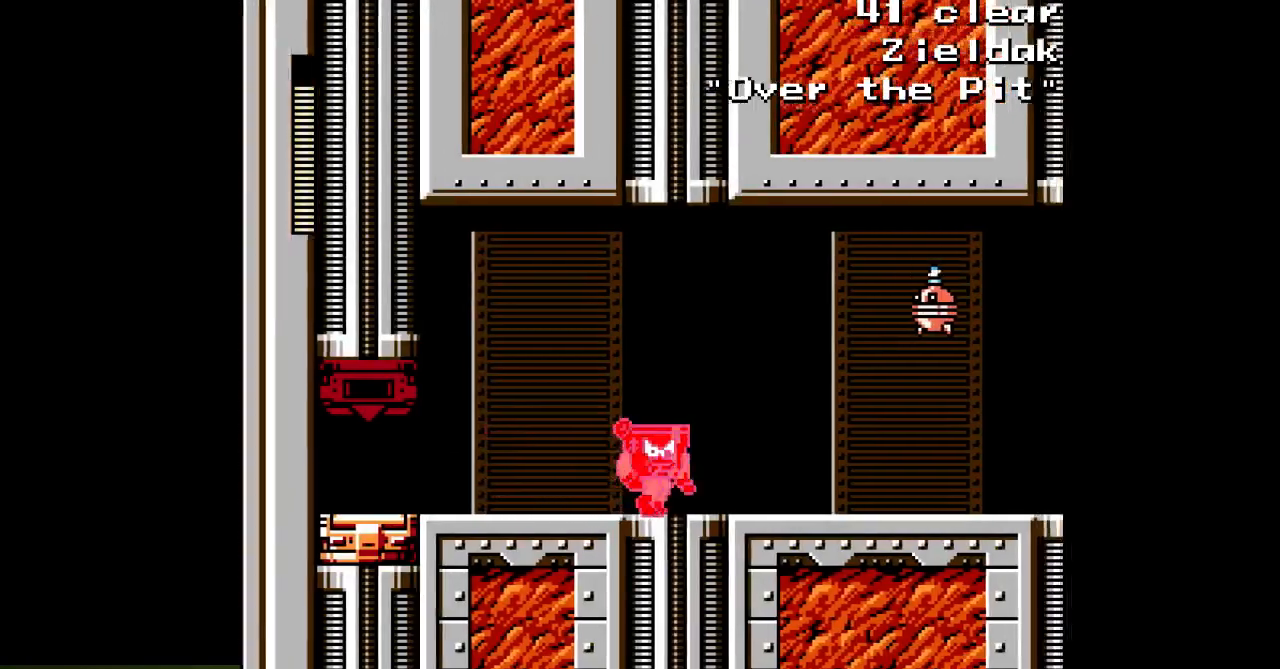
Gameplay with a controller; each line is a JSON object with the inputs held at the frame after it. "events" lists button and stick changes between this image and that frame as [ms after this image, input, new state], when the widget could be followed in between. Not read: C DPAD_RIGHT L3 R3.
{"buttons": ["A"], "events": [[300, "B", "down"], [400, "B", "up"], [417, "A", "up"], [500, "A", "down"]]}
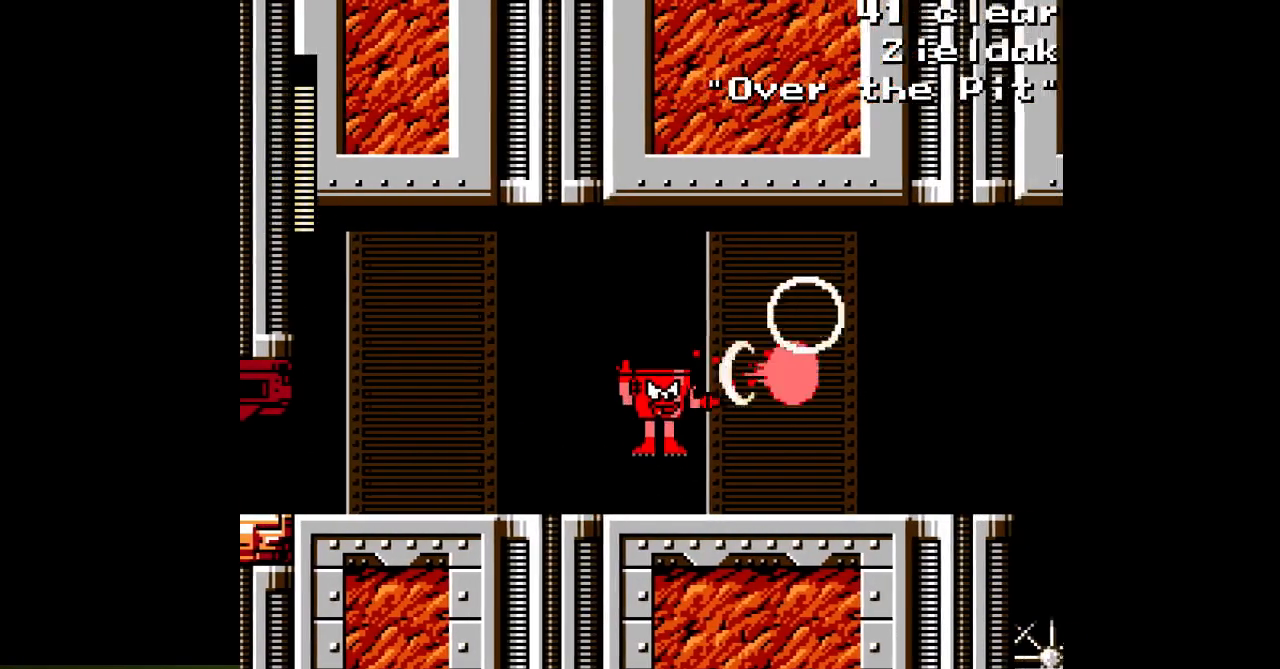
{"buttons": ["A"], "events": []}
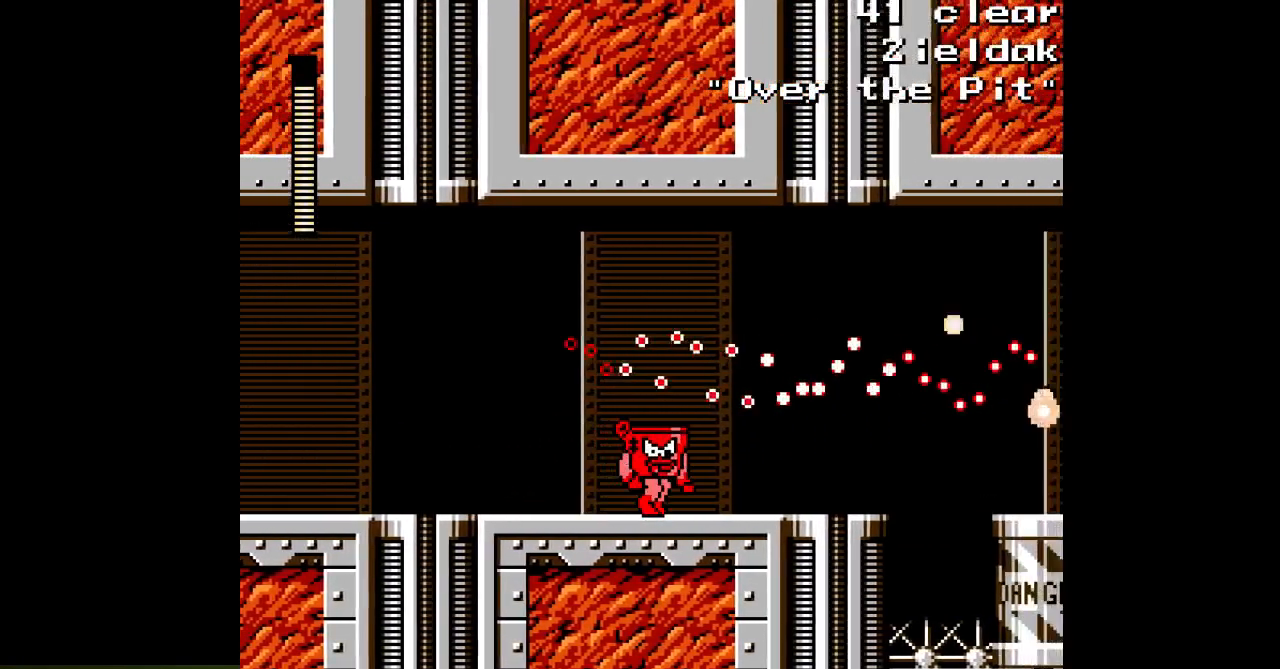
{"buttons": ["A", "B", "DPAD_LEFT"], "events": [[383, "B", "down"], [450, "DPAD_LEFT", "down"]]}
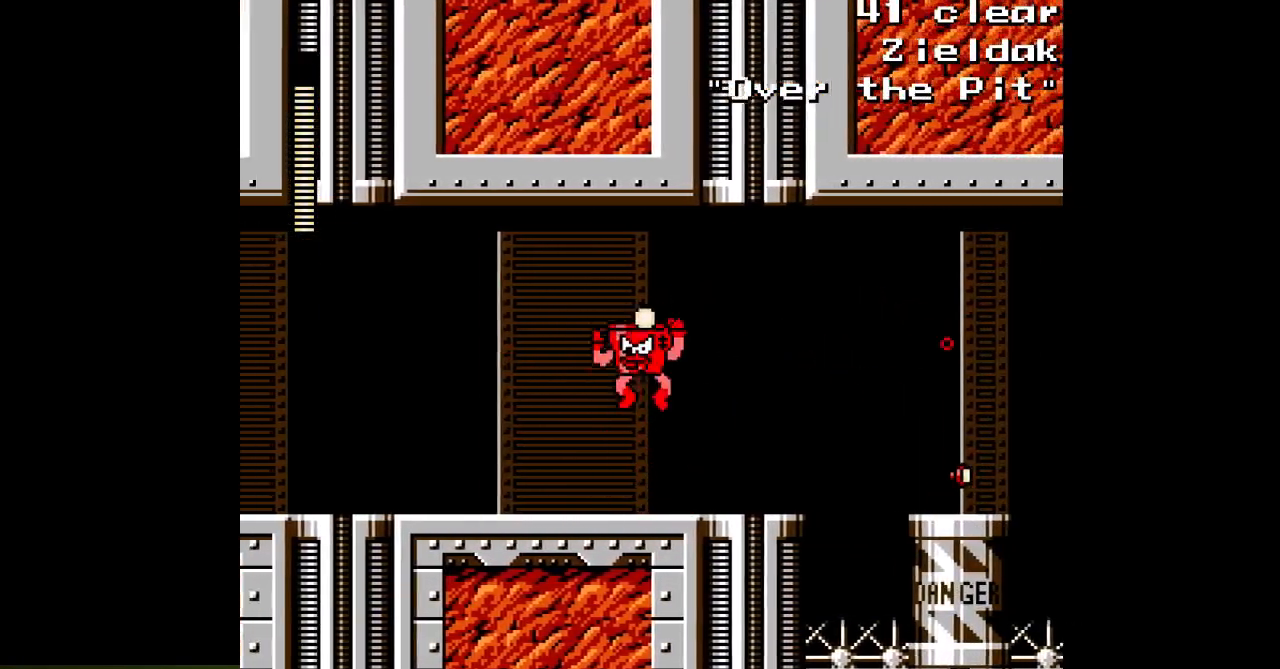
{"buttons": ["A"], "events": [[50, "DPAD_LEFT", "up"], [67, "B", "up"]]}
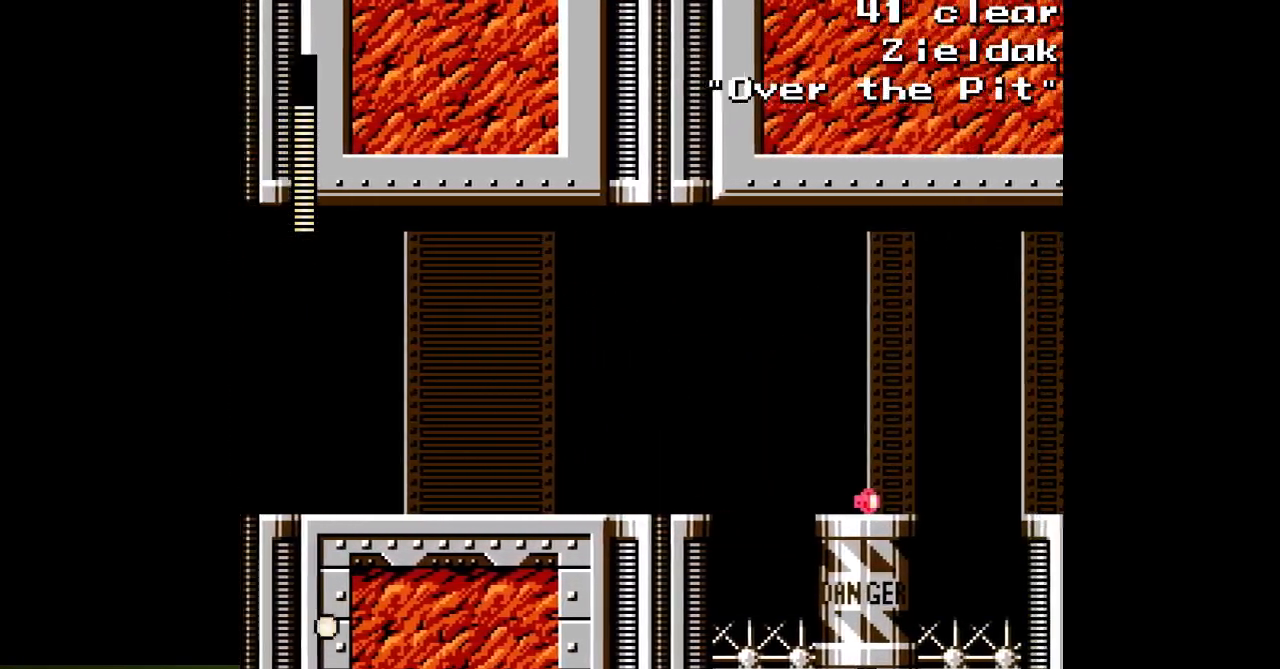
{"buttons": ["A"], "events": [[83, "B", "down"], [450, "B", "up"]]}
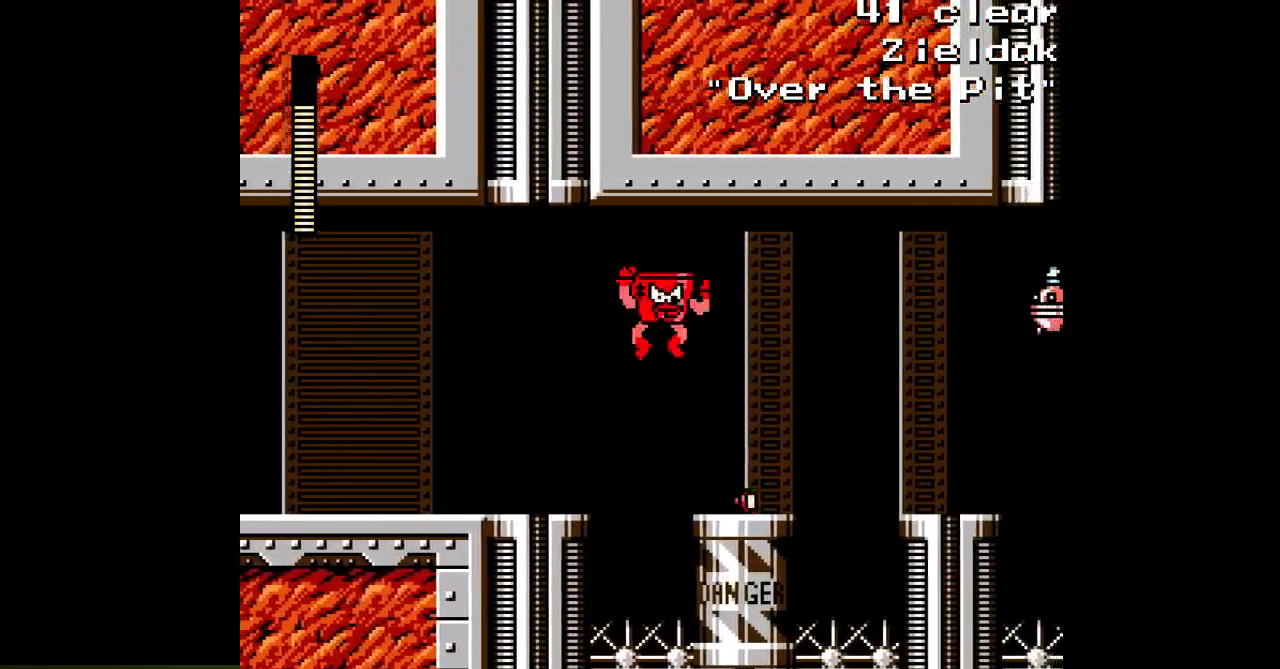
{"buttons": ["A", "B"], "events": [[417, "B", "down"]]}
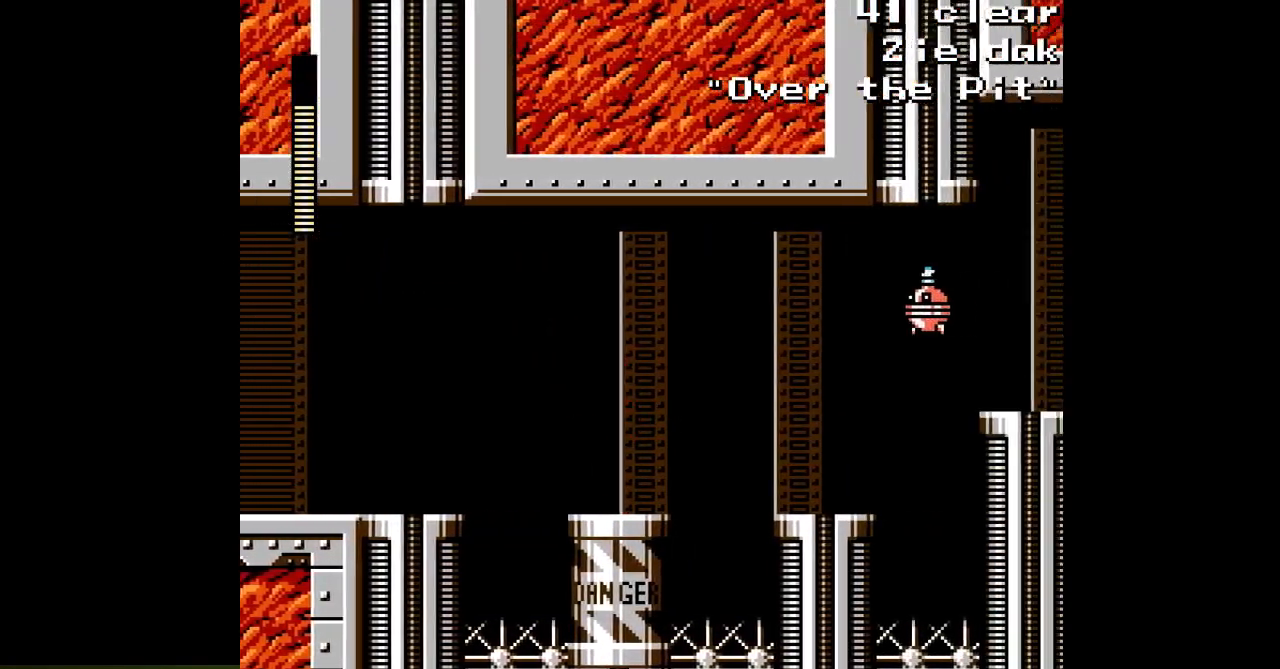
{"buttons": [], "events": [[267, "B", "up"], [283, "A", "up"], [383, "A", "down"], [433, "A", "up"]]}
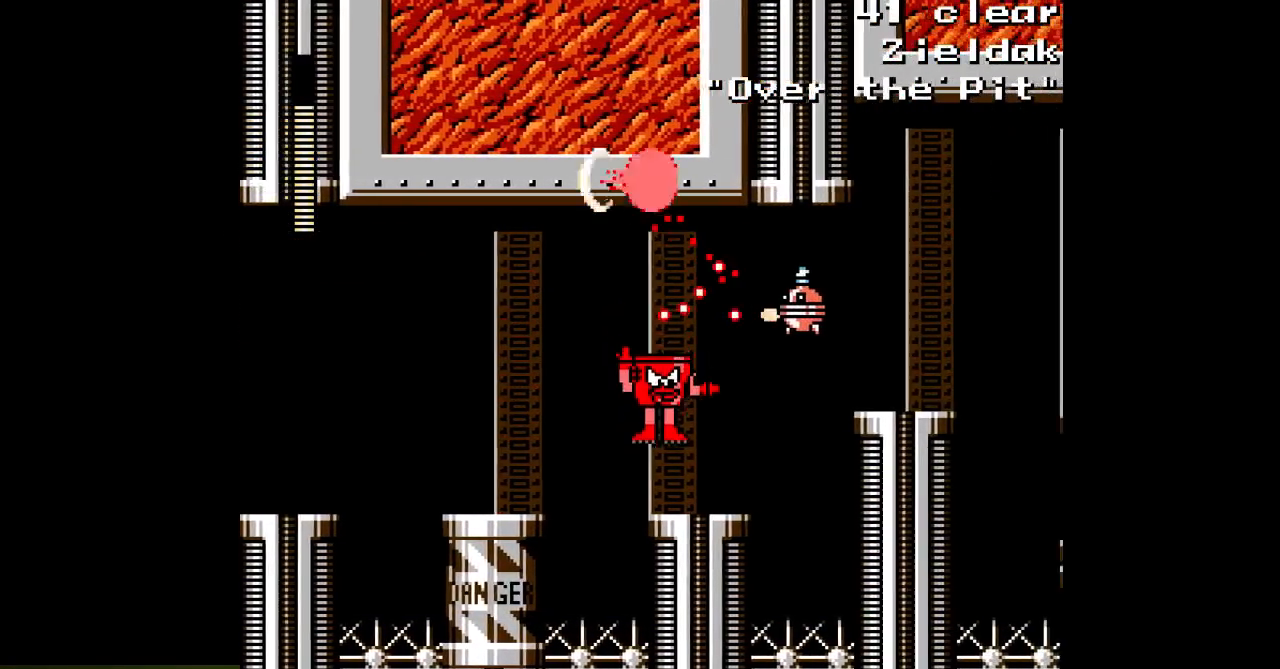
{"buttons": ["A", "B"], "events": [[167, "B", "down"], [283, "A", "down"], [367, "A", "up"], [450, "A", "down"]]}
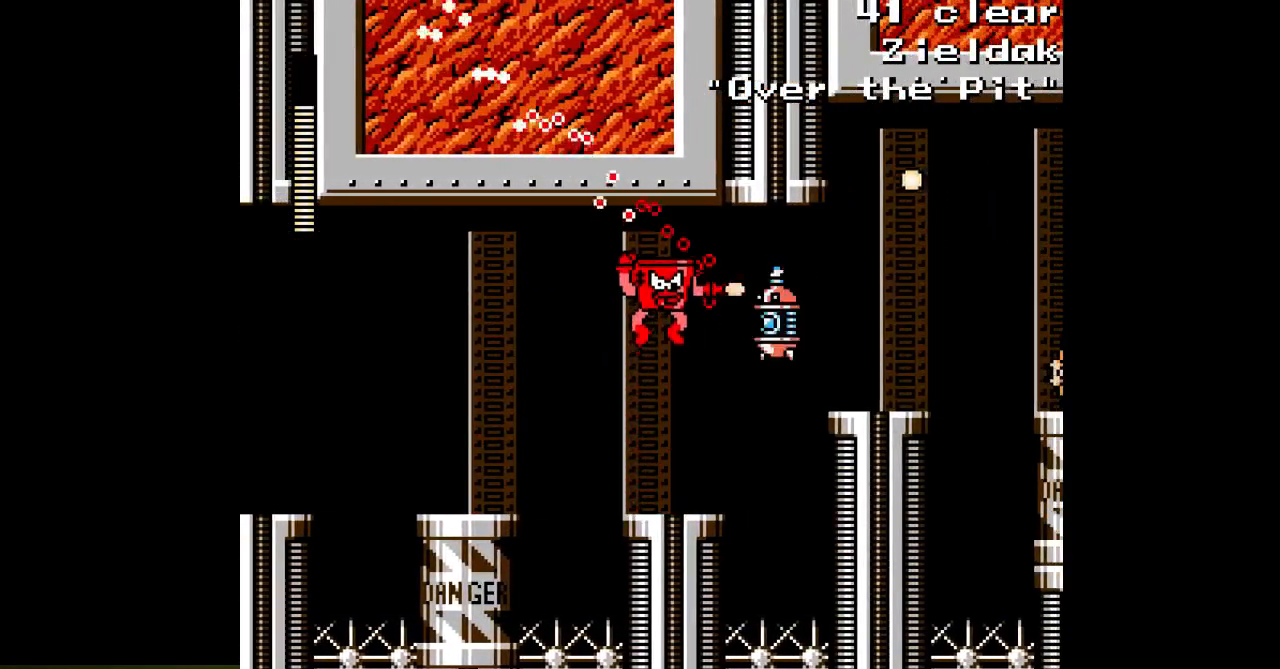
{"buttons": ["A", "B", "DPAD_LEFT"], "events": [[17, "B", "up"], [33, "A", "up"], [83, "A", "down"], [150, "A", "up"], [217, "A", "down"], [267, "DPAD_LEFT", "down"], [383, "B", "down"], [400, "DPAD_LEFT", "up"], [467, "DPAD_LEFT", "down"]]}
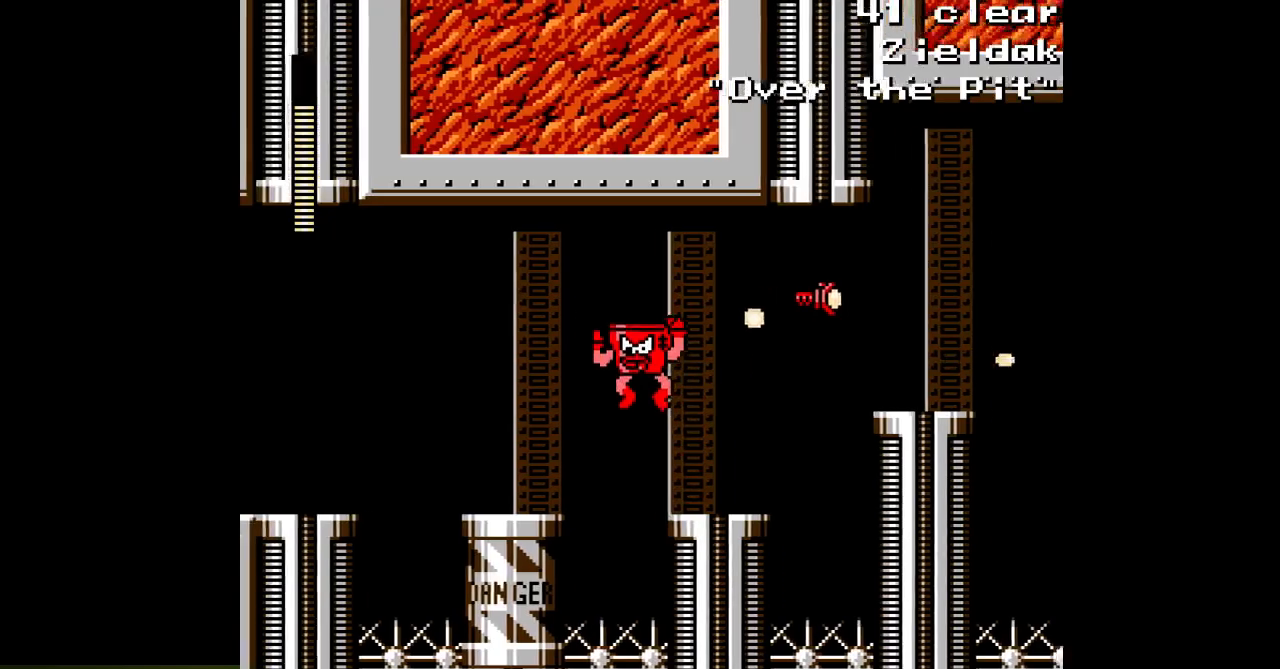
{"buttons": ["A"], "events": [[100, "DPAD_LEFT", "up"], [133, "B", "up"]]}
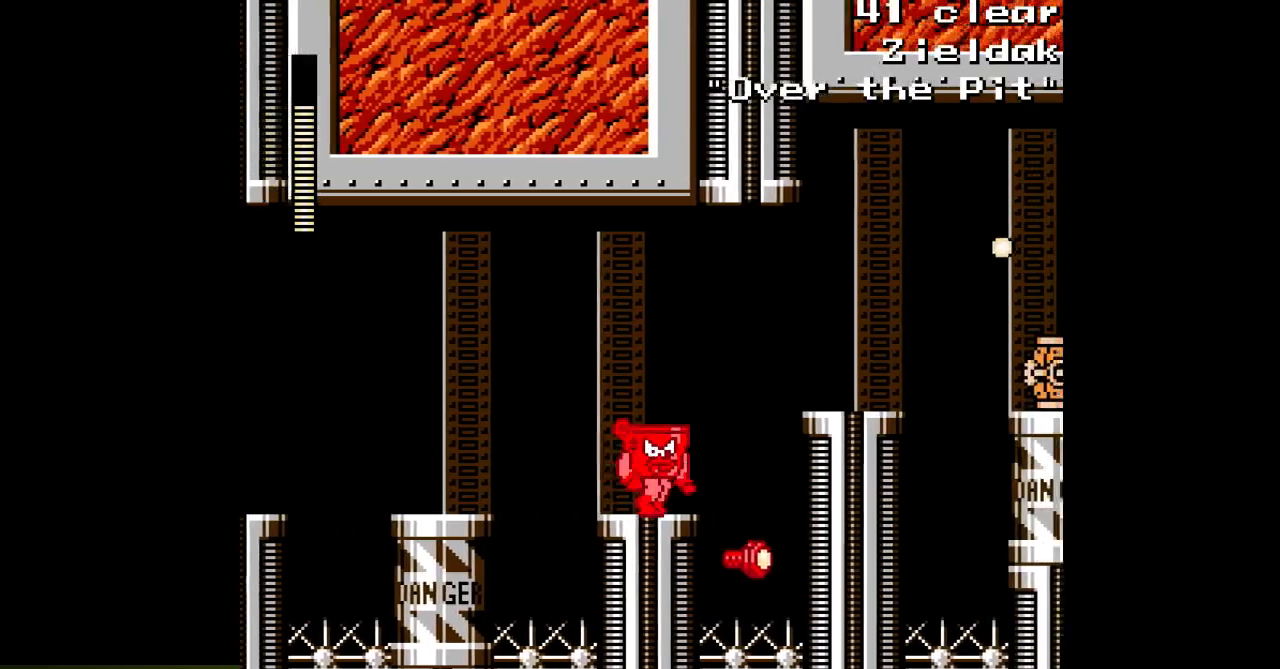
{"buttons": [], "events": [[100, "B", "down"], [283, "A", "up"], [367, "A", "down"], [450, "B", "up"], [467, "A", "up"]]}
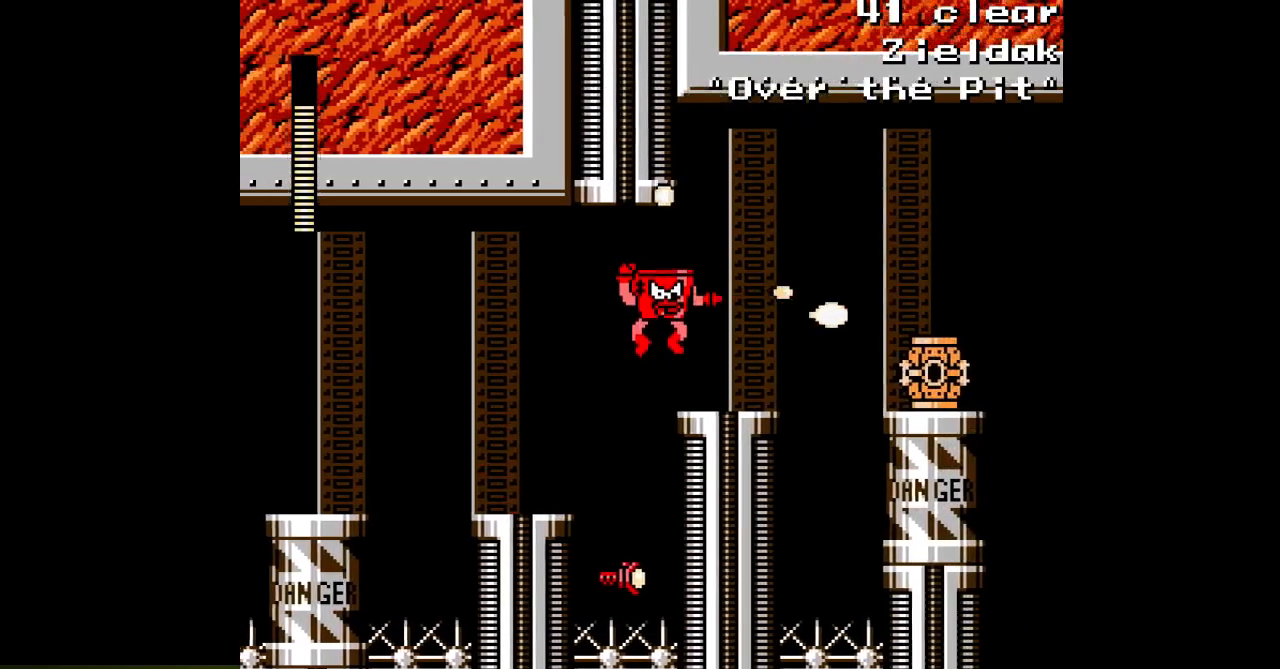
{"buttons": [], "events": [[50, "A", "down"], [133, "A", "up"], [283, "A", "down"], [333, "A", "up"]]}
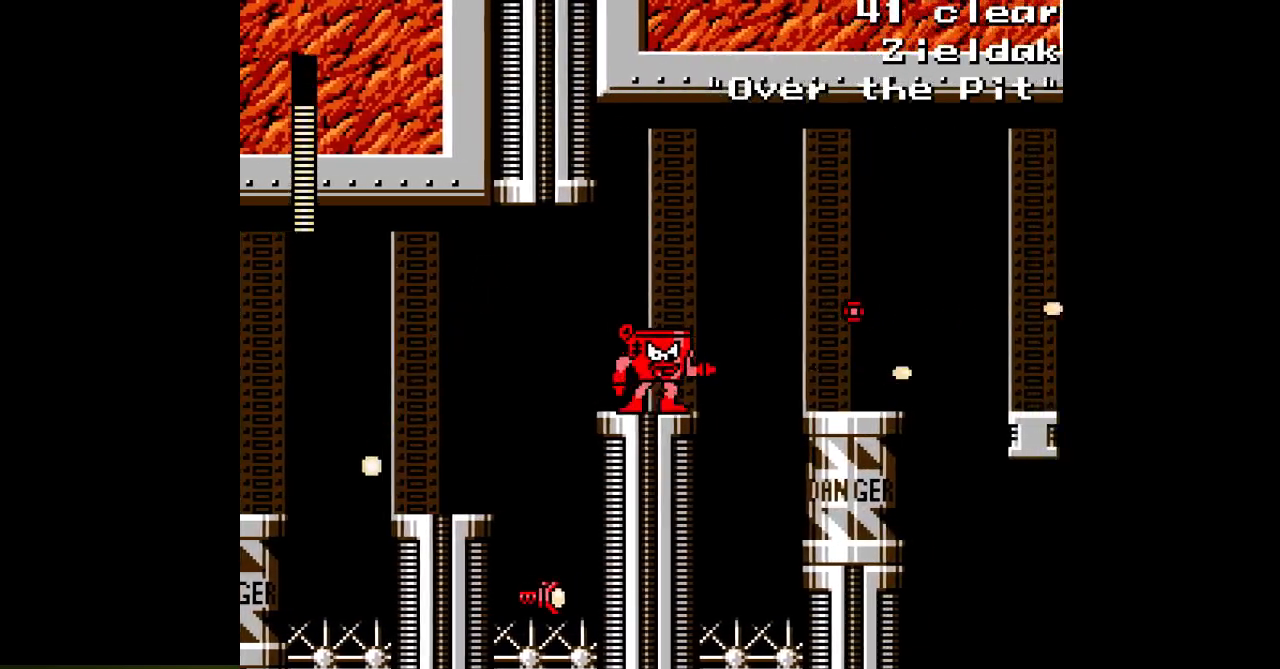
{"buttons": ["A"], "events": [[33, "A", "down"], [183, "B", "down"], [483, "B", "up"]]}
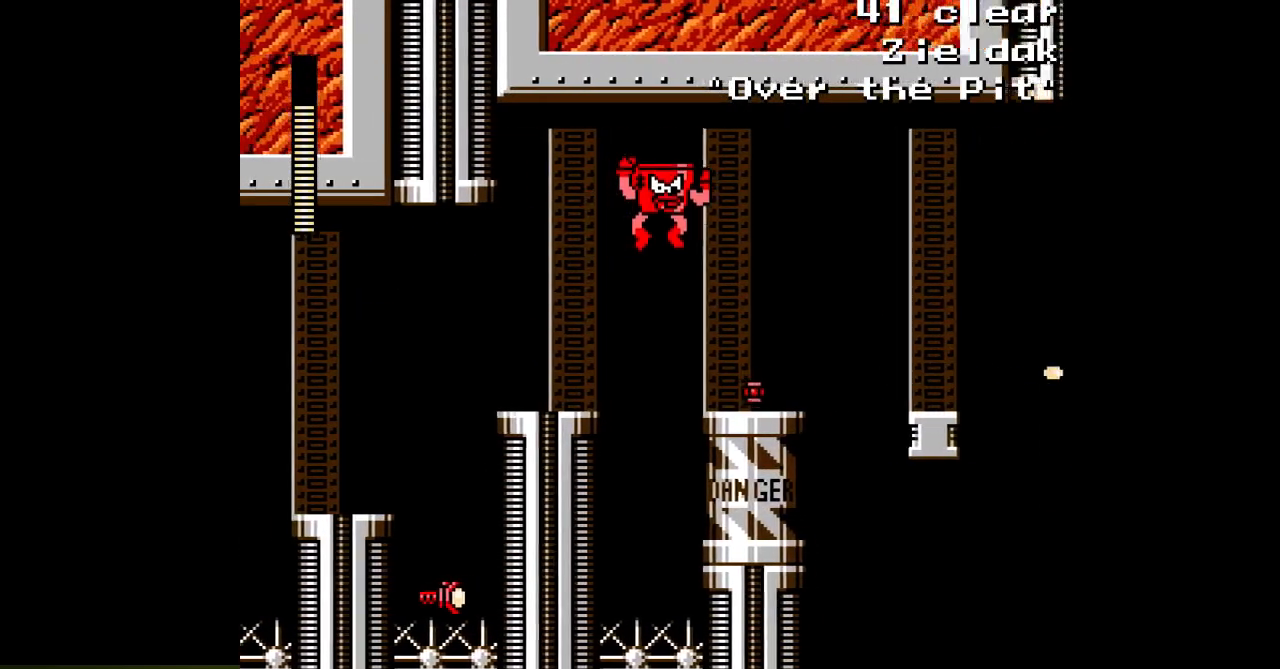
{"buttons": ["A"], "events": []}
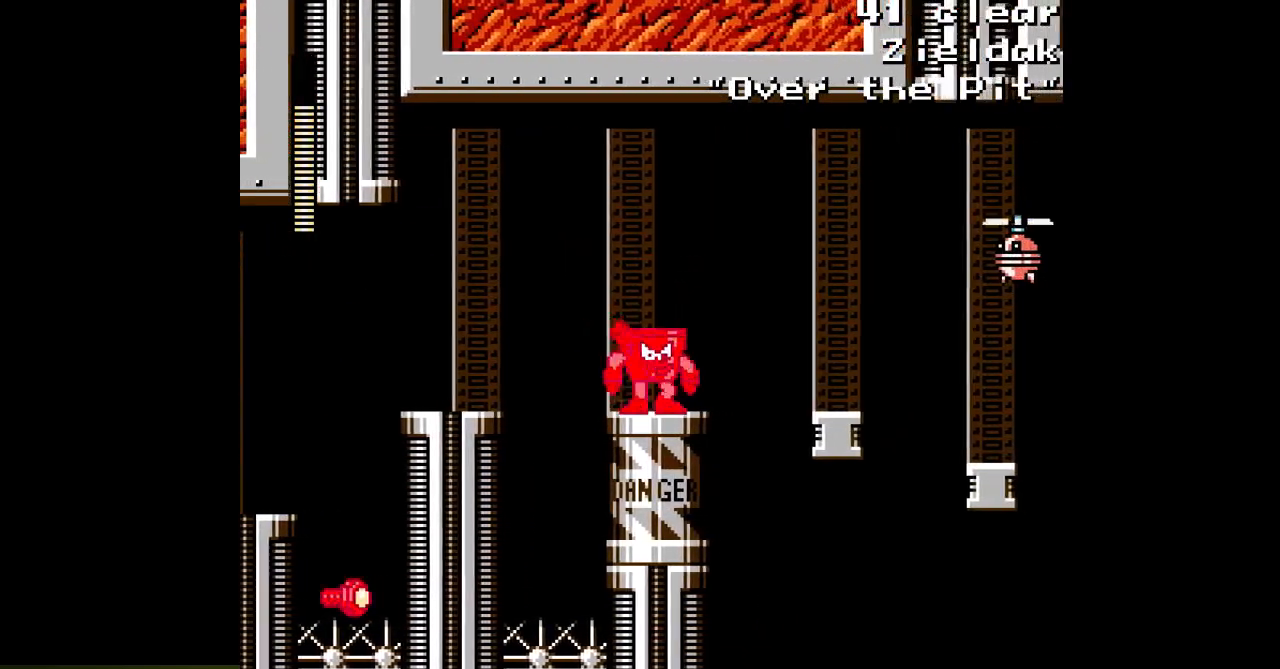
{"buttons": ["A"], "events": []}
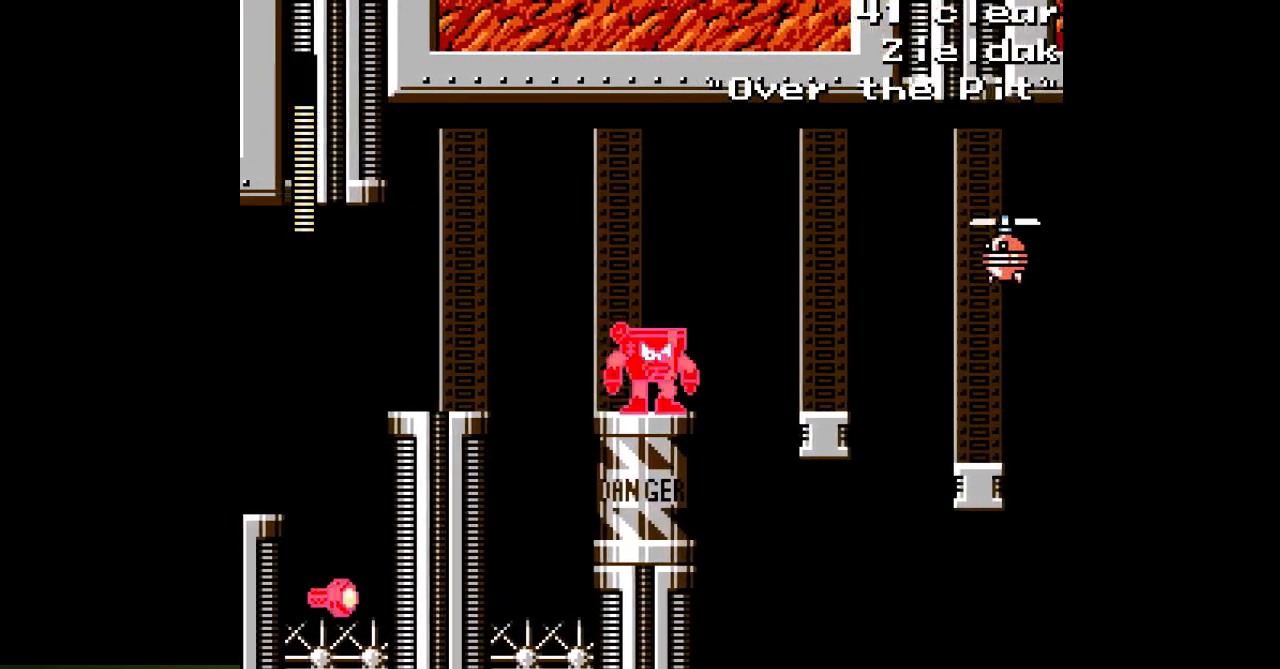
{"buttons": ["A"], "events": [[283, "B", "down"], [400, "A", "up"], [400, "B", "up"], [483, "A", "down"]]}
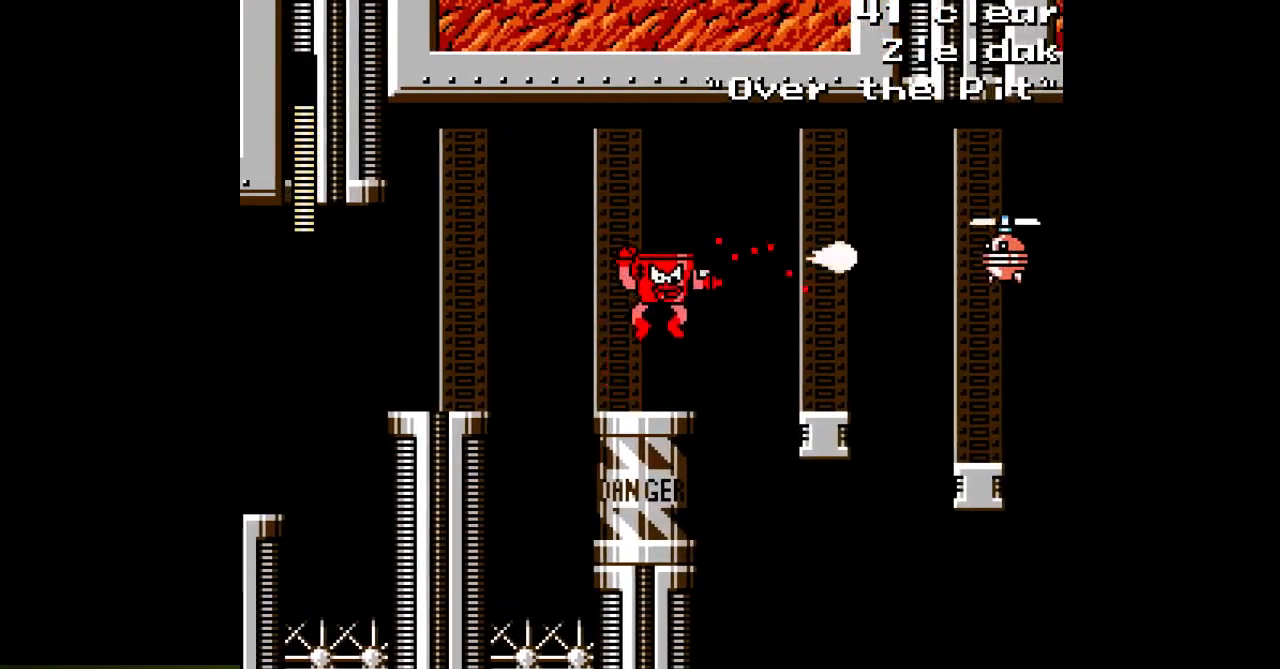
{"buttons": ["A"], "events": [[133, "A", "up"], [217, "B", "down"], [317, "A", "down"], [367, "B", "up"], [383, "A", "up"], [450, "A", "down"]]}
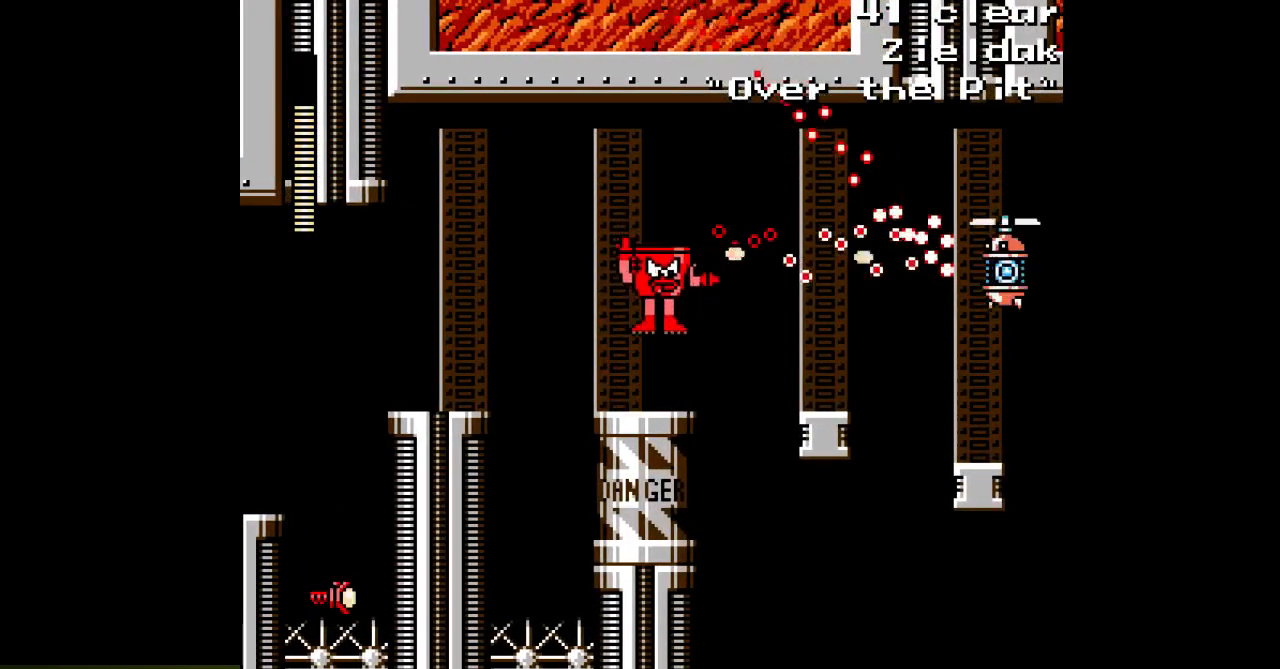
{"buttons": ["A"], "events": [[17, "A", "up"], [100, "A", "down"], [217, "B", "down"], [483, "B", "up"]]}
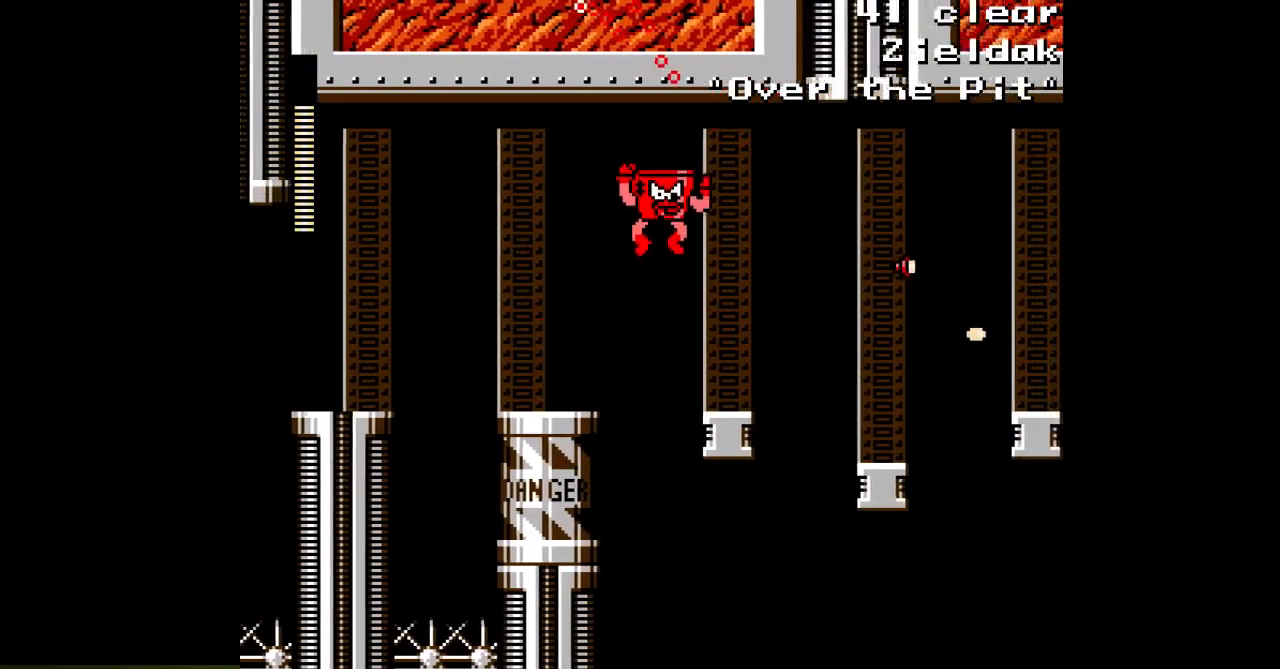
{"buttons": ["A", "B"], "events": [[433, "B", "down"]]}
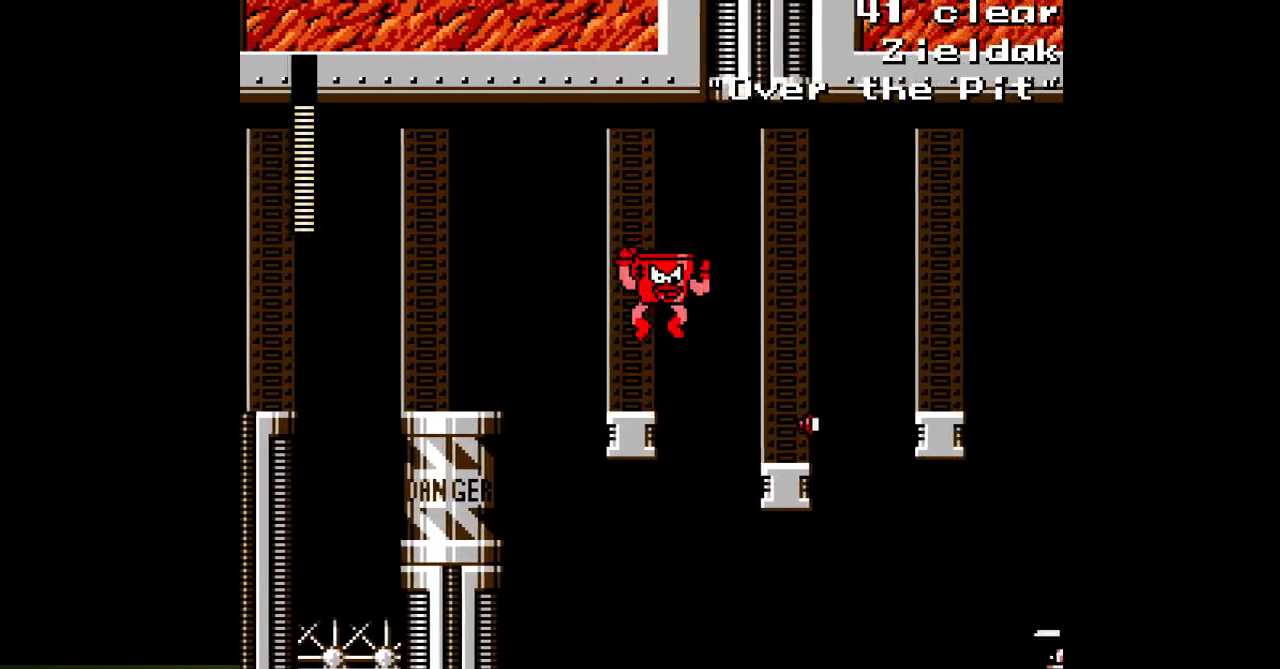
{"buttons": ["A"]}
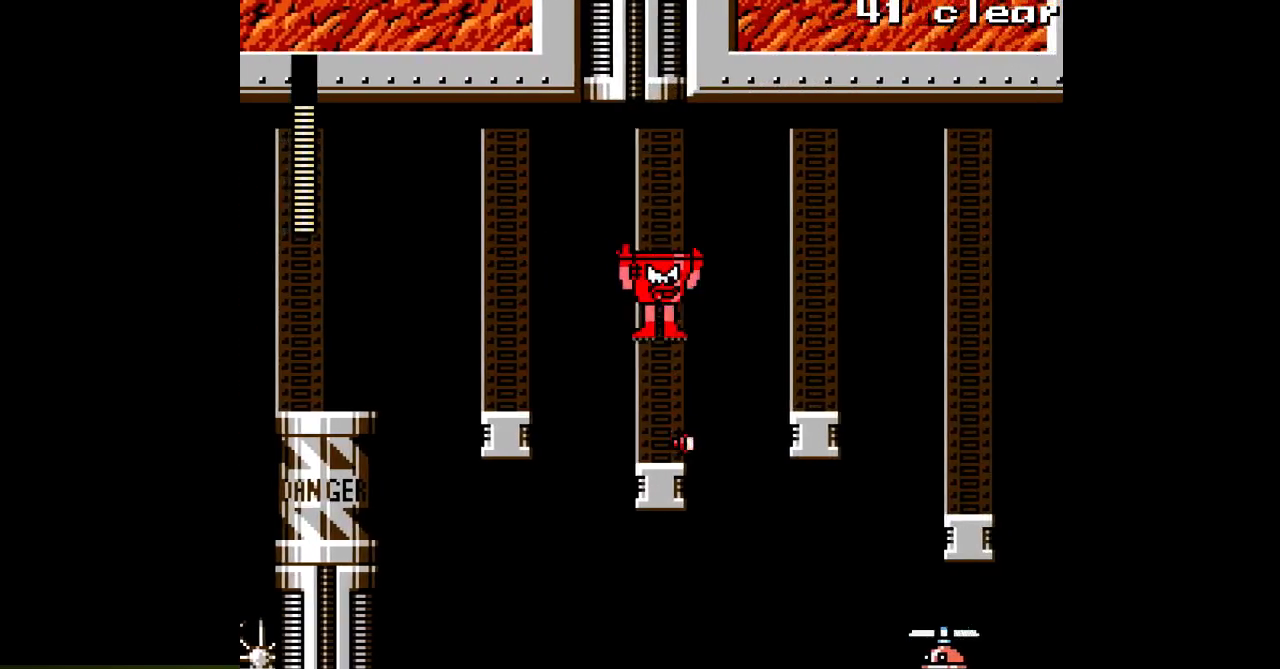
{"buttons": ["A", "B"], "events": [[250, "B", "down"]]}
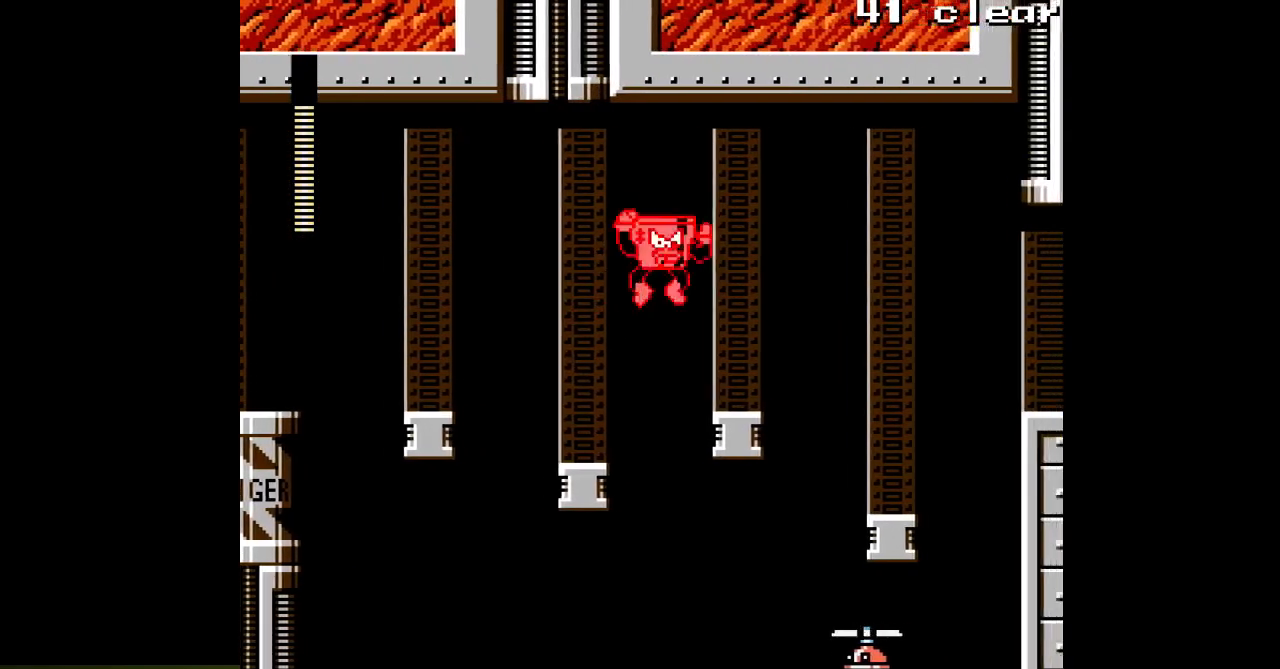
{"buttons": ["A", "B"], "events": [[133, "B", "up"], [417, "B", "down"]]}
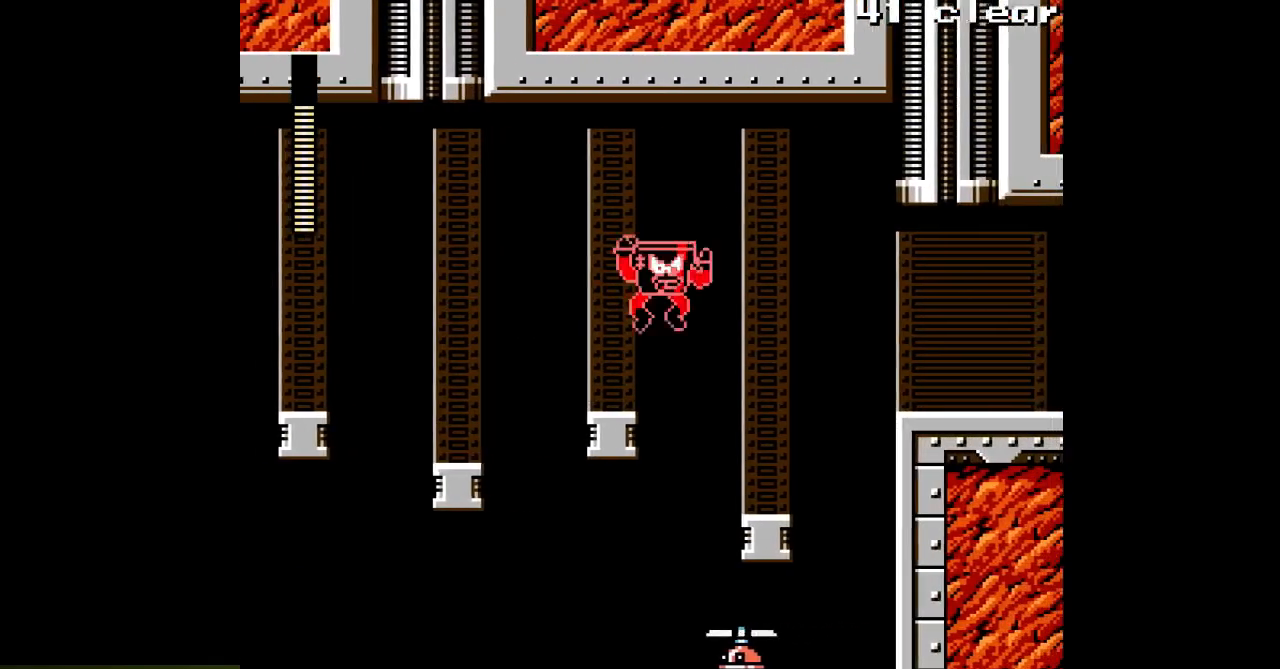
{"buttons": ["A"], "events": [[100, "B", "up"]]}
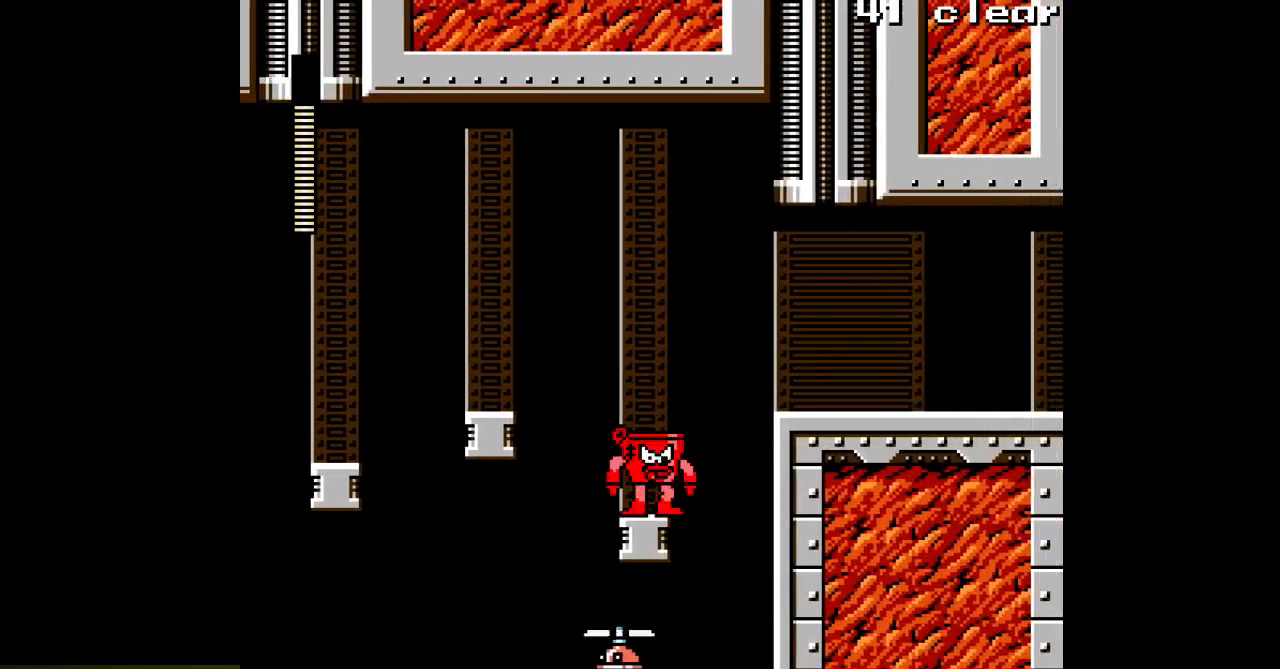
{"buttons": ["A"], "events": [[100, "B", "down"], [417, "B", "up"]]}
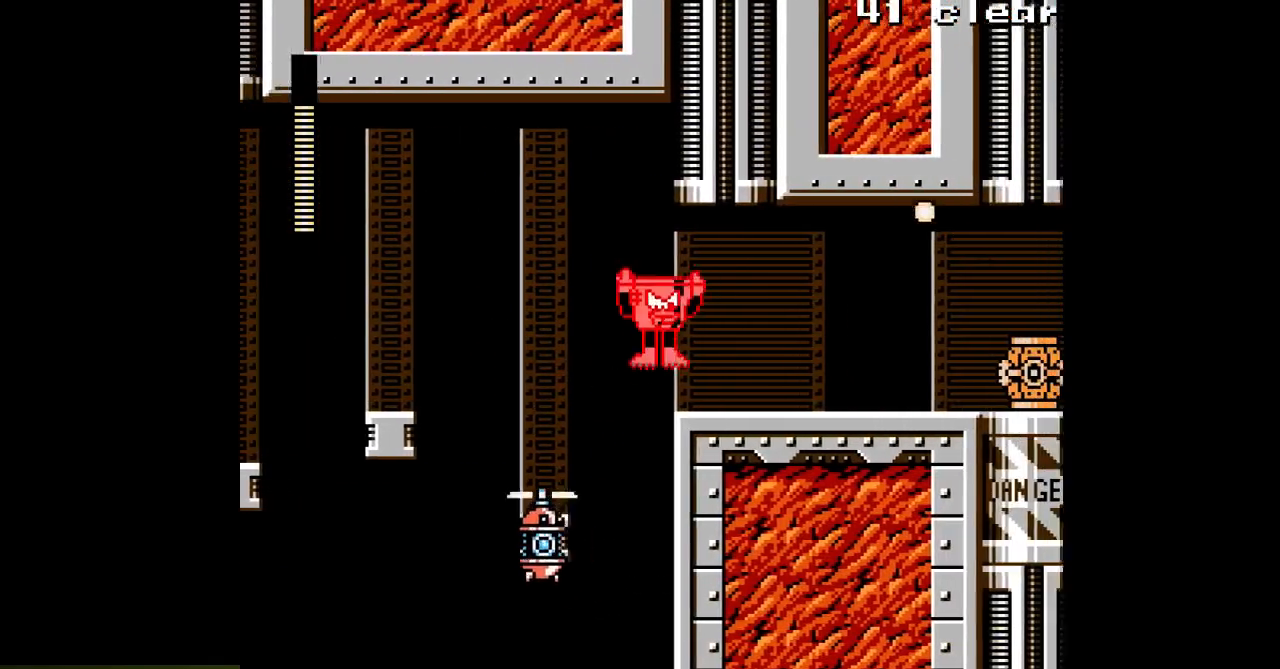
{"buttons": [], "events": [[467, "A", "up"]]}
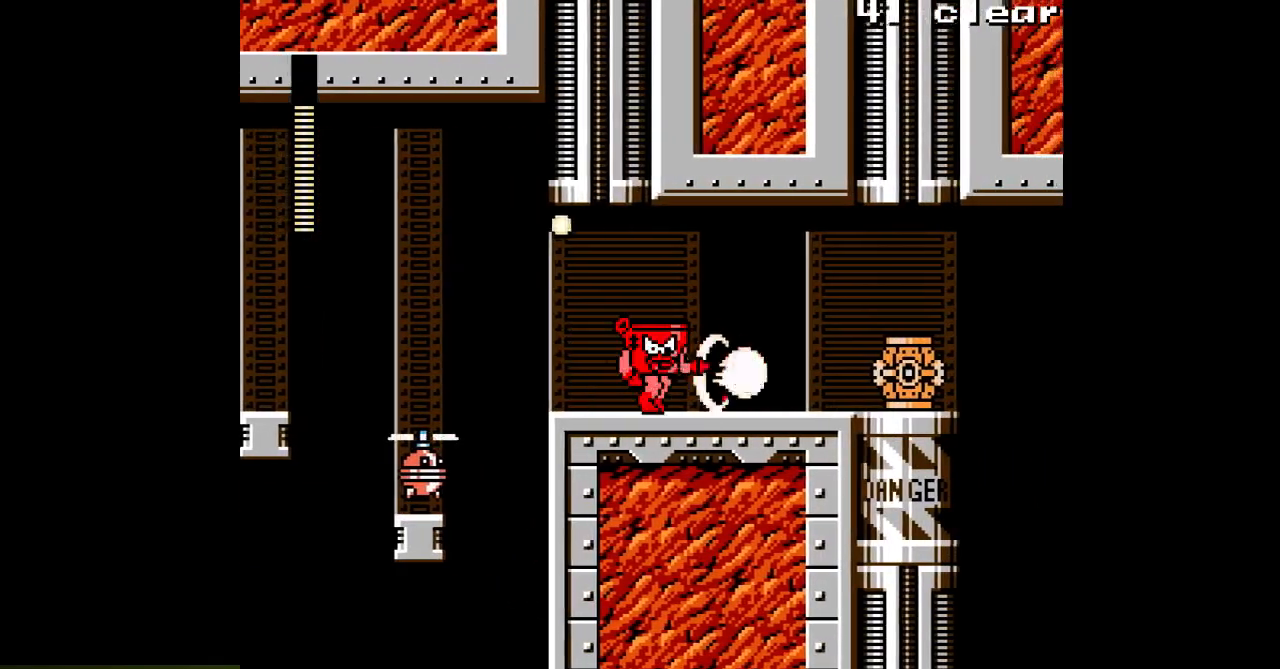
{"buttons": ["B"], "events": [[117, "B", "down"], [167, "A", "down"], [200, "B", "up"], [233, "A", "up"], [300, "A", "down"], [400, "A", "up"], [467, "B", "down"]]}
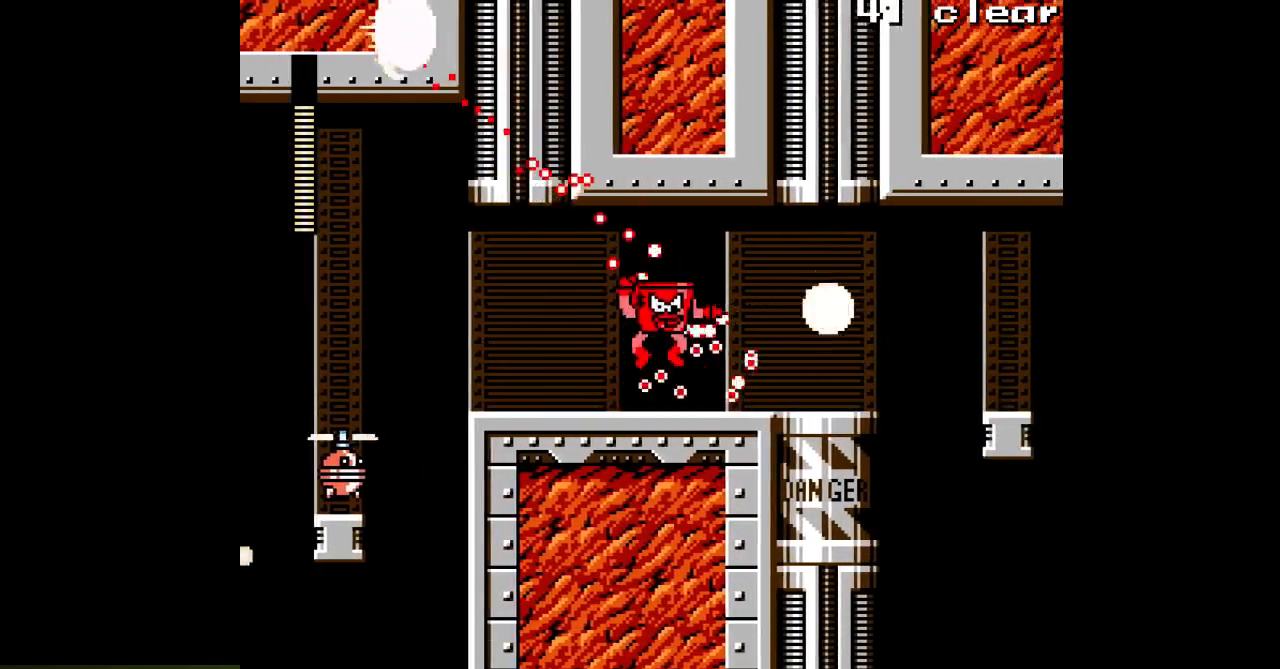
{"buttons": ["A"], "events": [[17, "A", "down"], [50, "B", "up"], [67, "A", "up"], [133, "A", "down"]]}
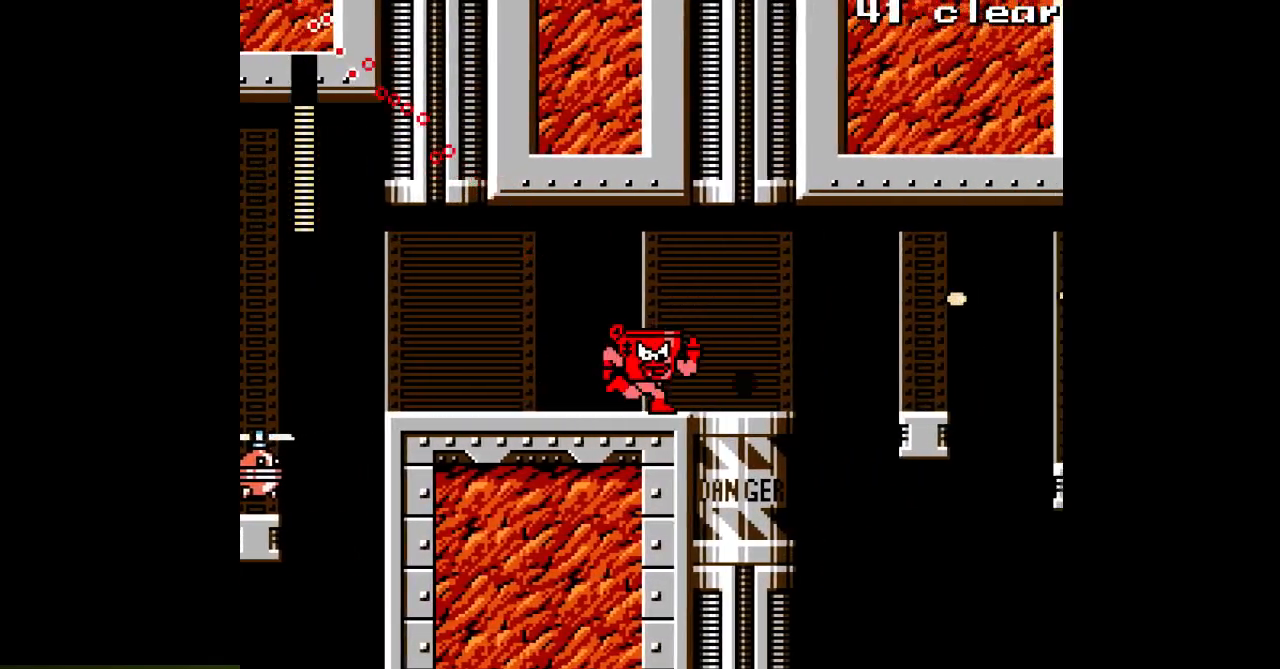
{"buttons": ["A"], "events": []}
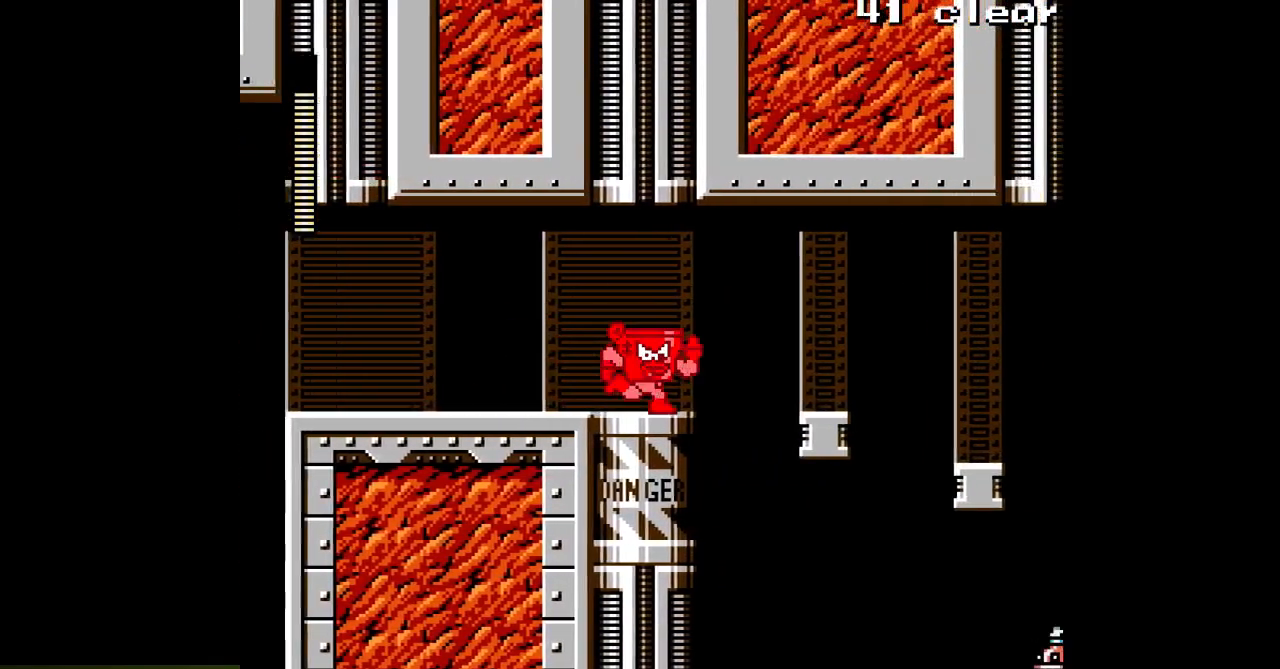
{"buttons": ["A", "B"], "events": [[483, "B", "down"]]}
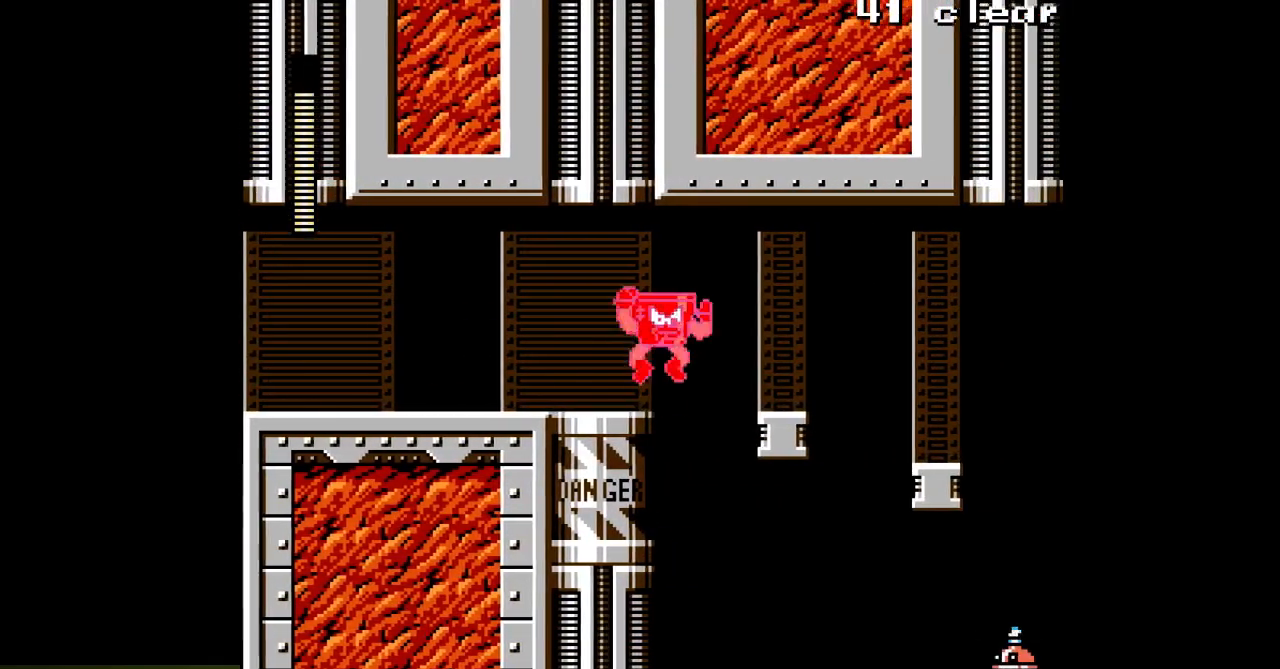
{"buttons": ["A"], "events": [[250, "B", "up"]]}